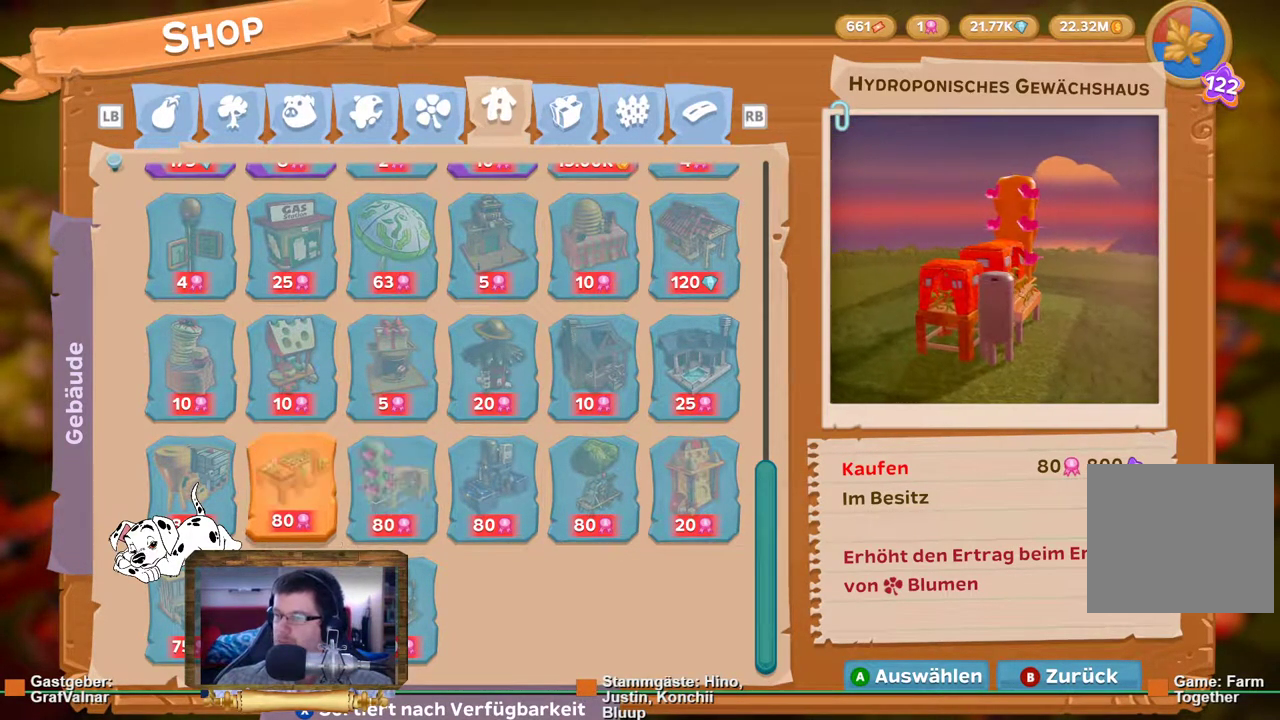
Gameplay with a controller (Xbox layout); each line is a JSON object with the inputs held at the frame after it. "events" lists button and stick changes between this image and that frame as [ms after this image, input, new state], when the widget could be followed in between. Not read: L3 R3.
{"buttons": [], "left_stick": "center", "right_stick": "center", "events": []}
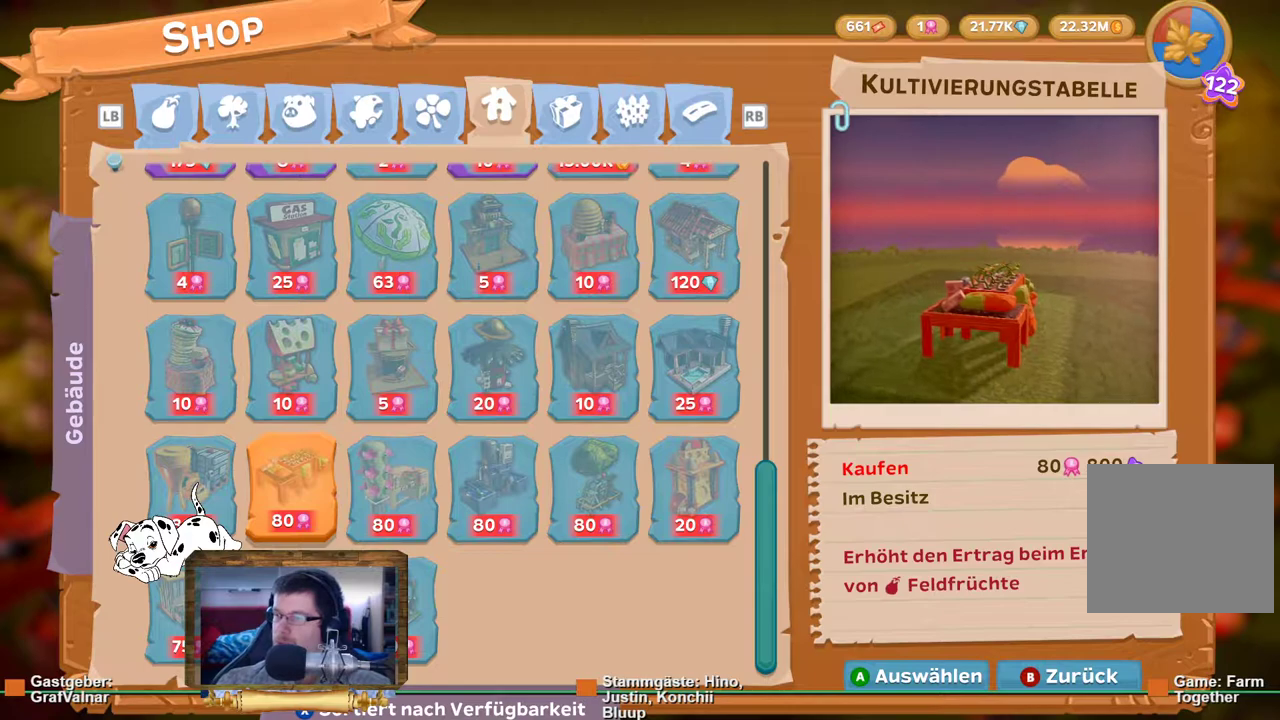
{"buttons": [], "left_stick": "center", "right_stick": "center", "events": [[250, "left_stick", "left"], [417, "left_stick", "center"]]}
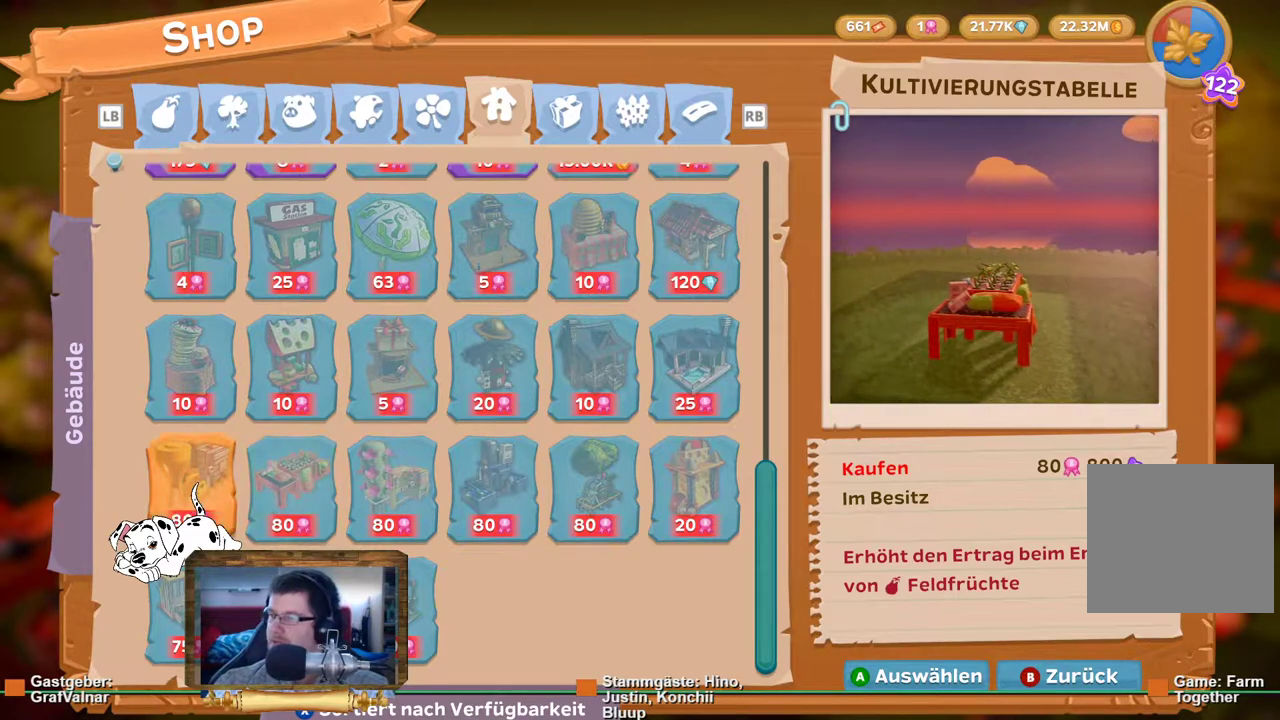
{"buttons": [], "left_stick": "center", "right_stick": "center", "events": []}
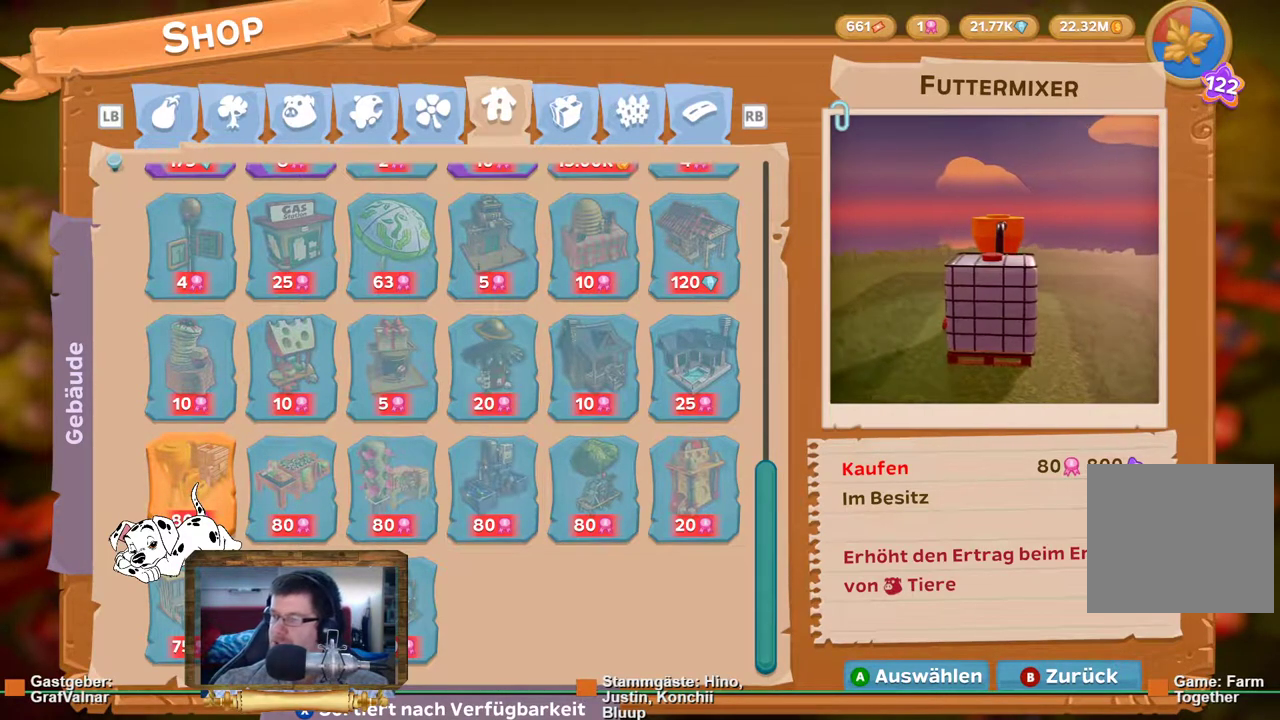
{"buttons": [], "left_stick": "center", "right_stick": "center", "events": [[317, "left_stick", "right"], [433, "left_stick", "center"]]}
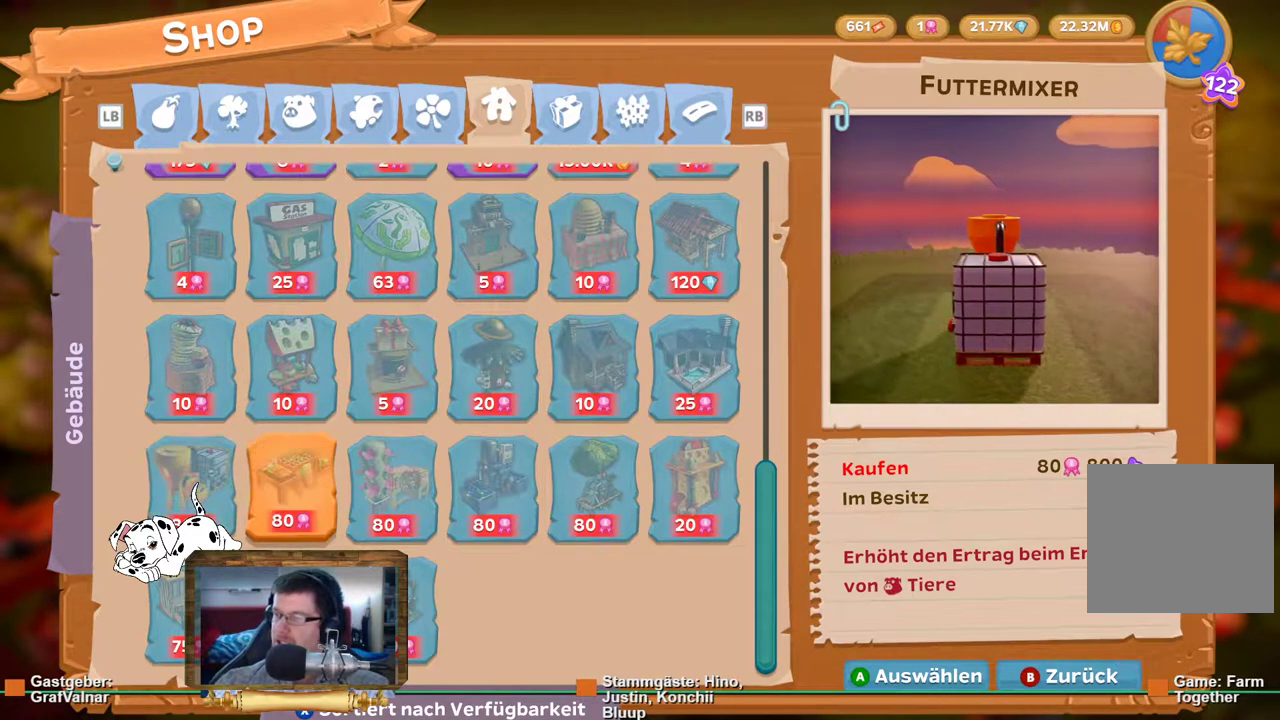
{"buttons": [], "left_stick": "center", "right_stick": "center", "events": [[267, "left_stick", "right"], [433, "left_stick", "center"]]}
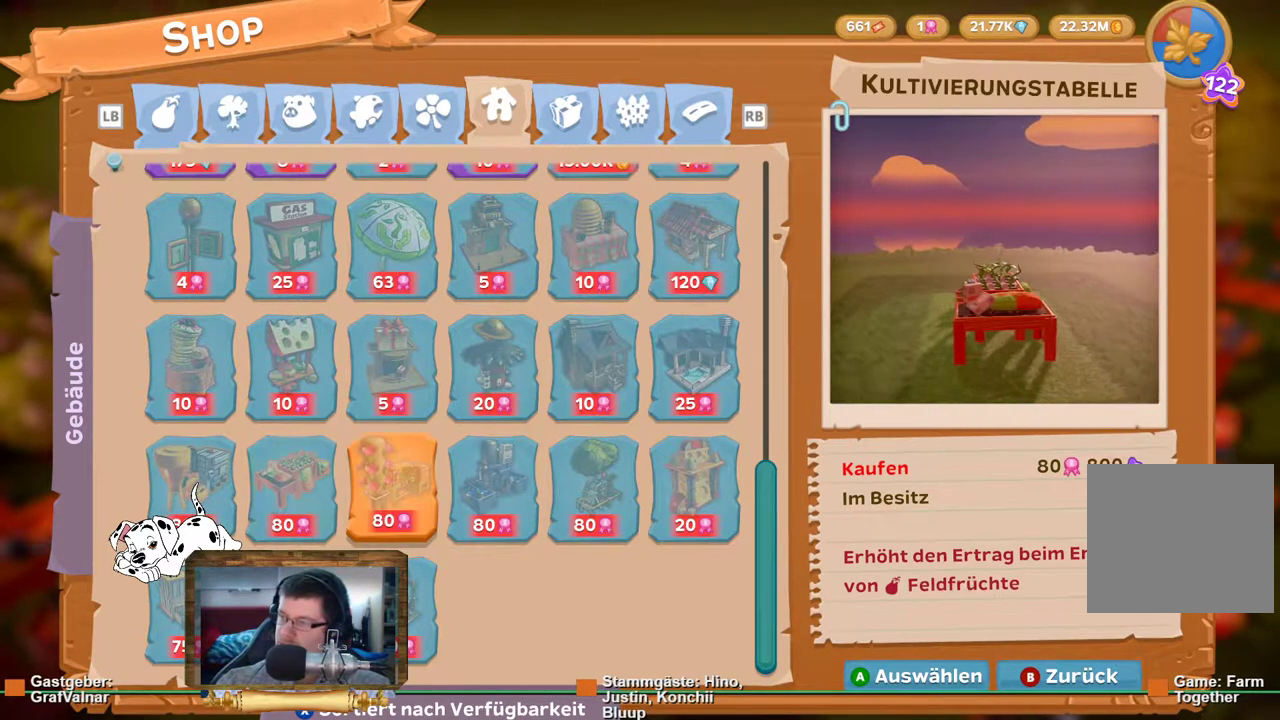
{"buttons": [], "left_stick": "right", "right_stick": "center", "events": [[83, "left_stick", "right"], [250, "left_stick", "center"], [450, "left_stick", "right"]]}
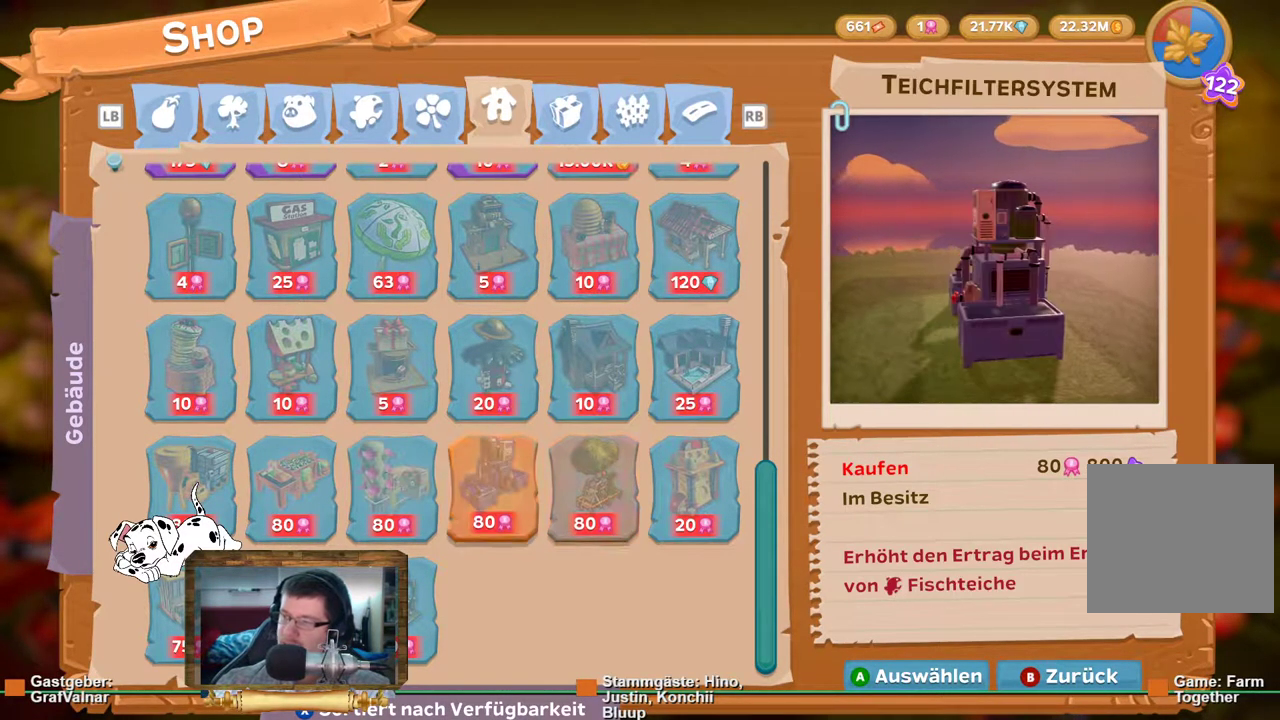
{"buttons": [], "left_stick": "center", "right_stick": "center", "events": [[83, "left_stick", "center"], [233, "left_stick", "right"], [417, "left_stick", "center"]]}
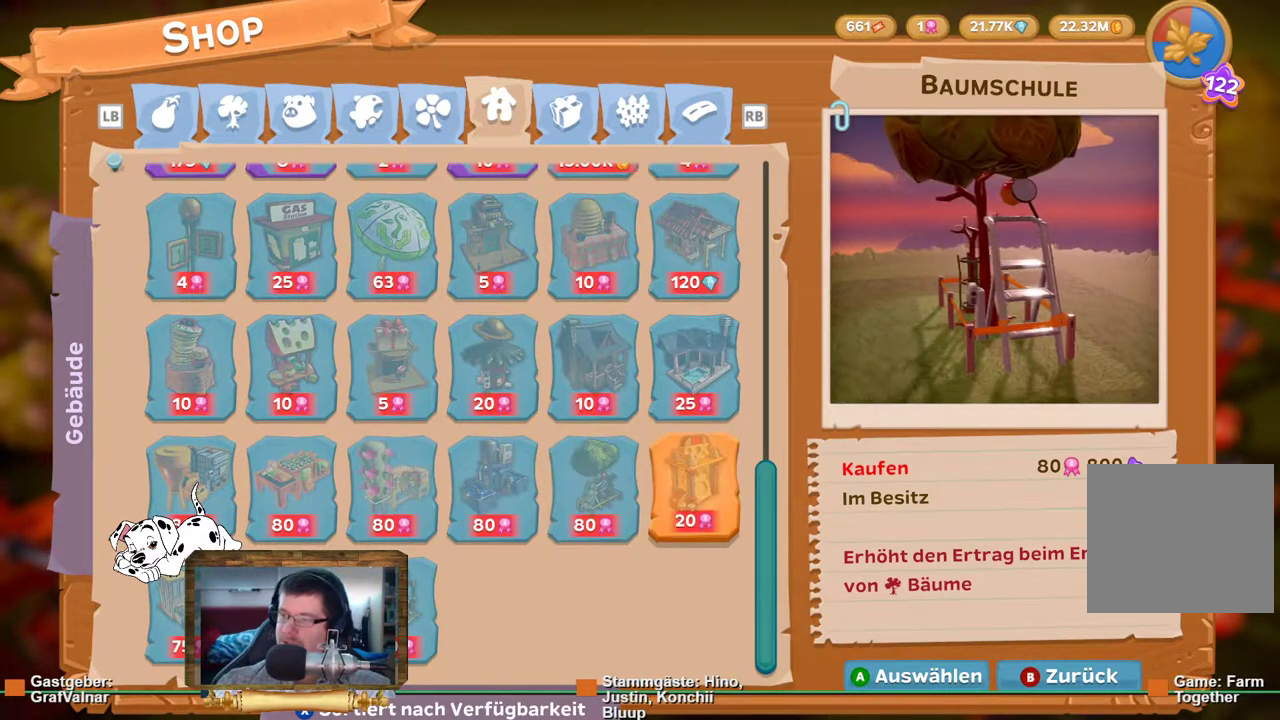
{"buttons": [], "left_stick": "center", "right_stick": "center", "events": [[117, "left_stick", "up"], [283, "left_stick", "center"]]}
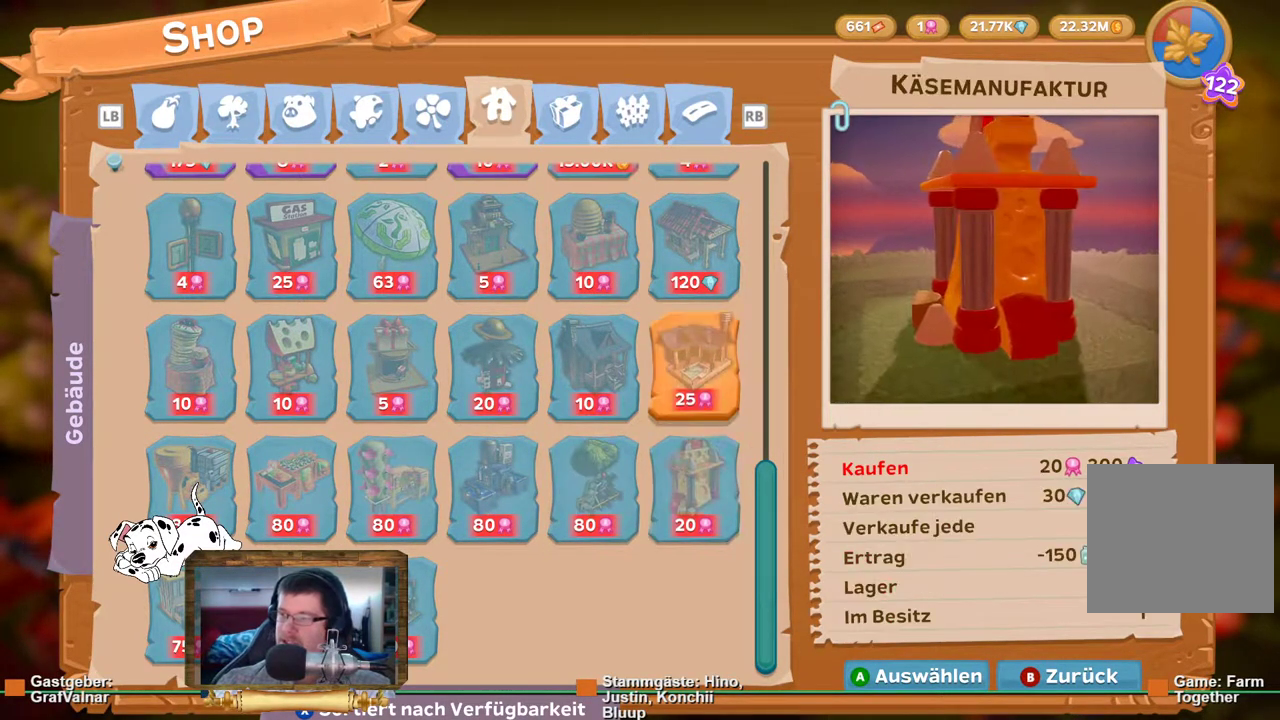
{"buttons": [], "left_stick": "center", "right_stick": "center", "events": []}
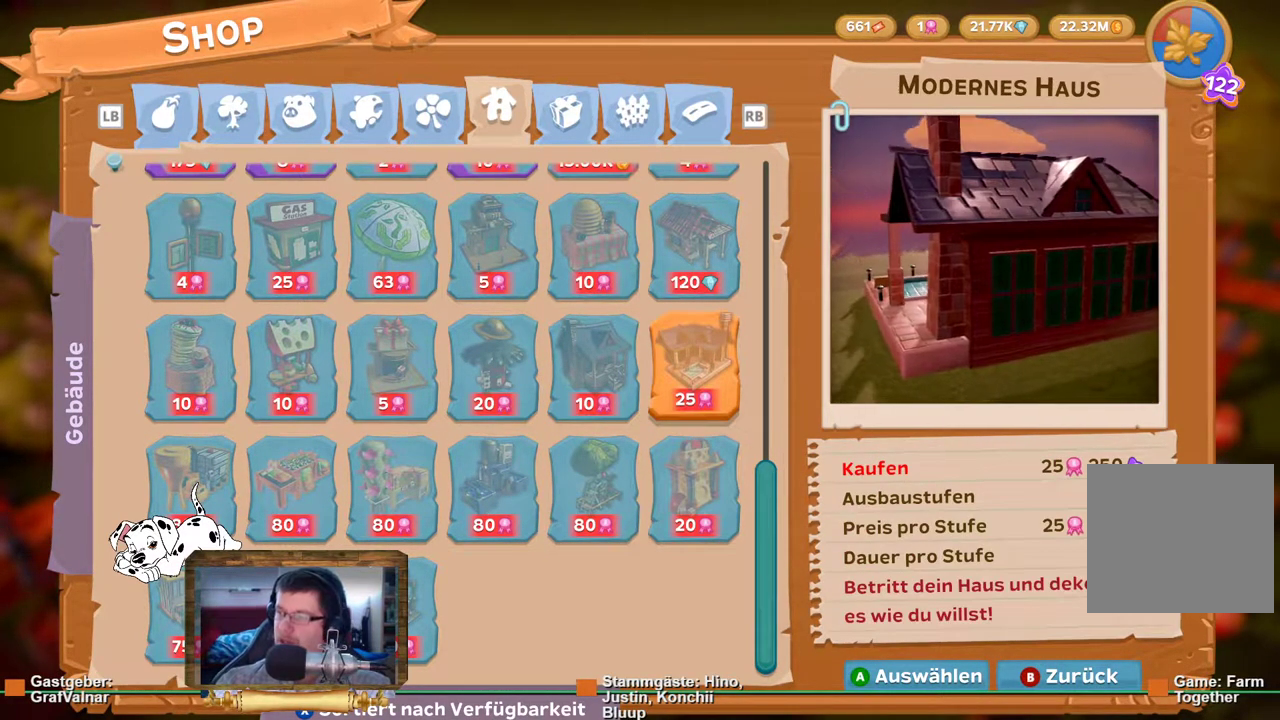
{"buttons": [], "left_stick": "center", "right_stick": "center", "events": []}
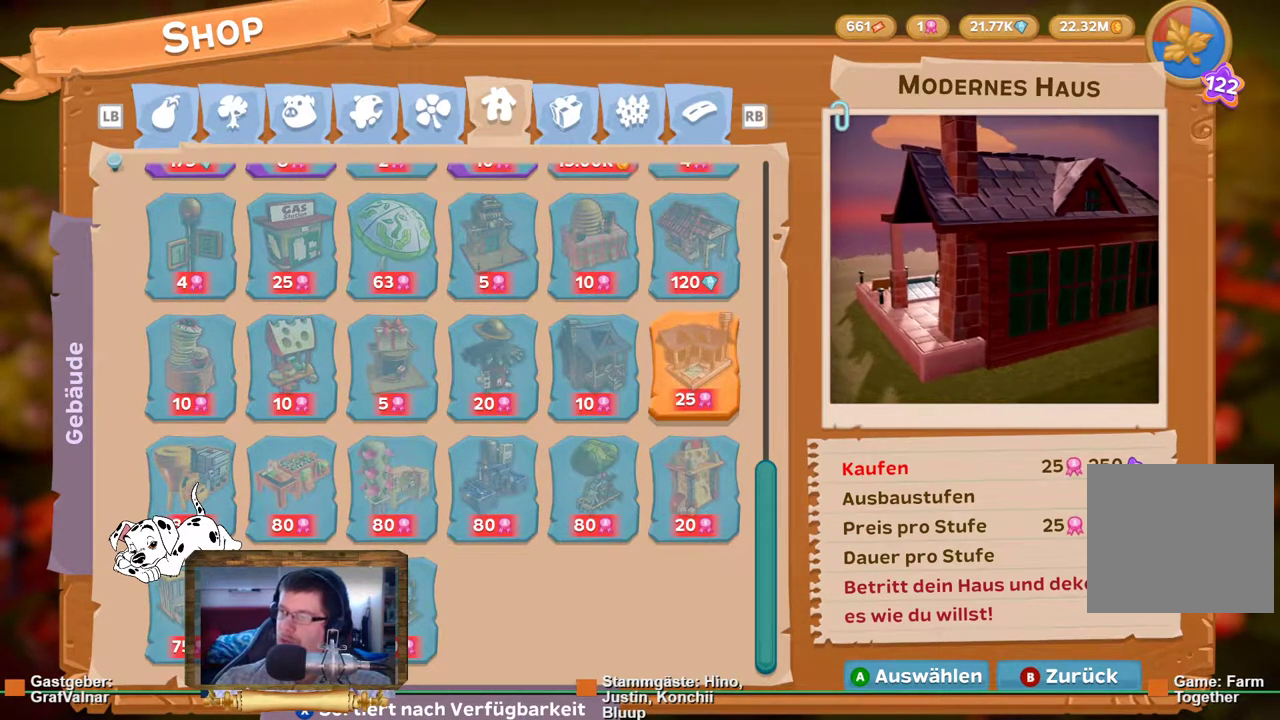
{"buttons": [], "left_stick": "center", "right_stick": "center", "events": []}
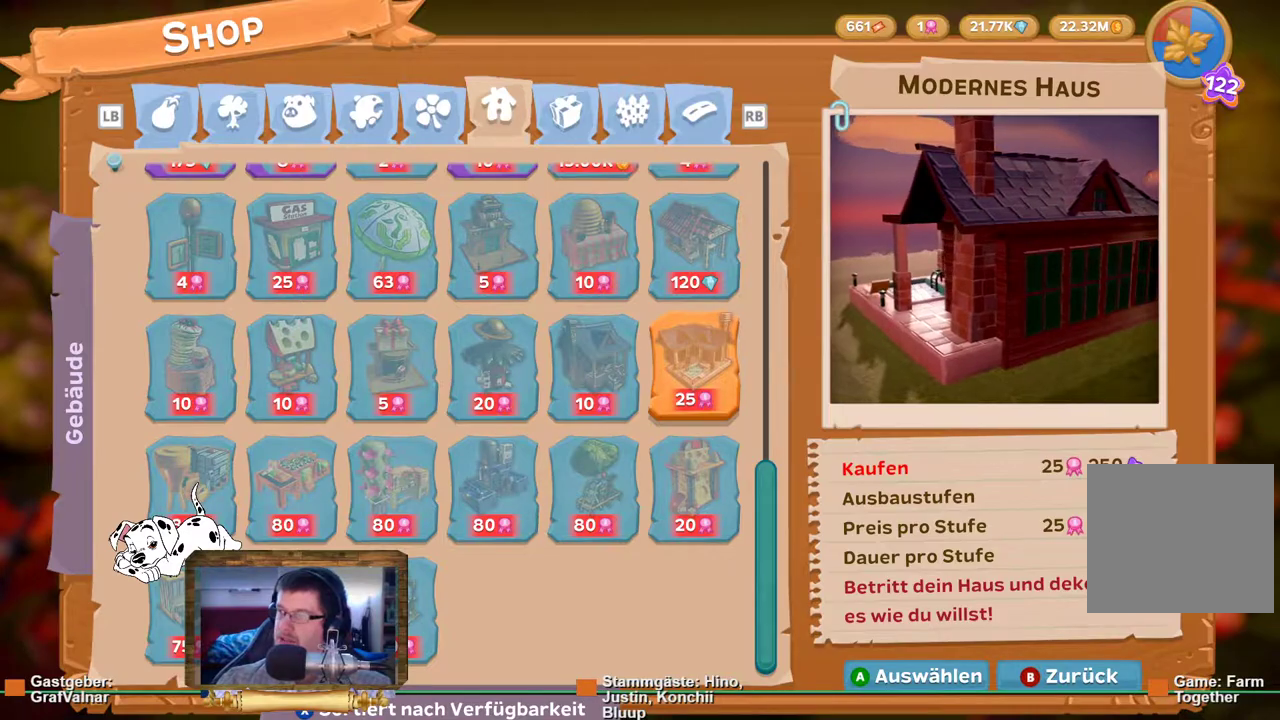
{"buttons": [], "left_stick": "center", "right_stick": "center", "events": []}
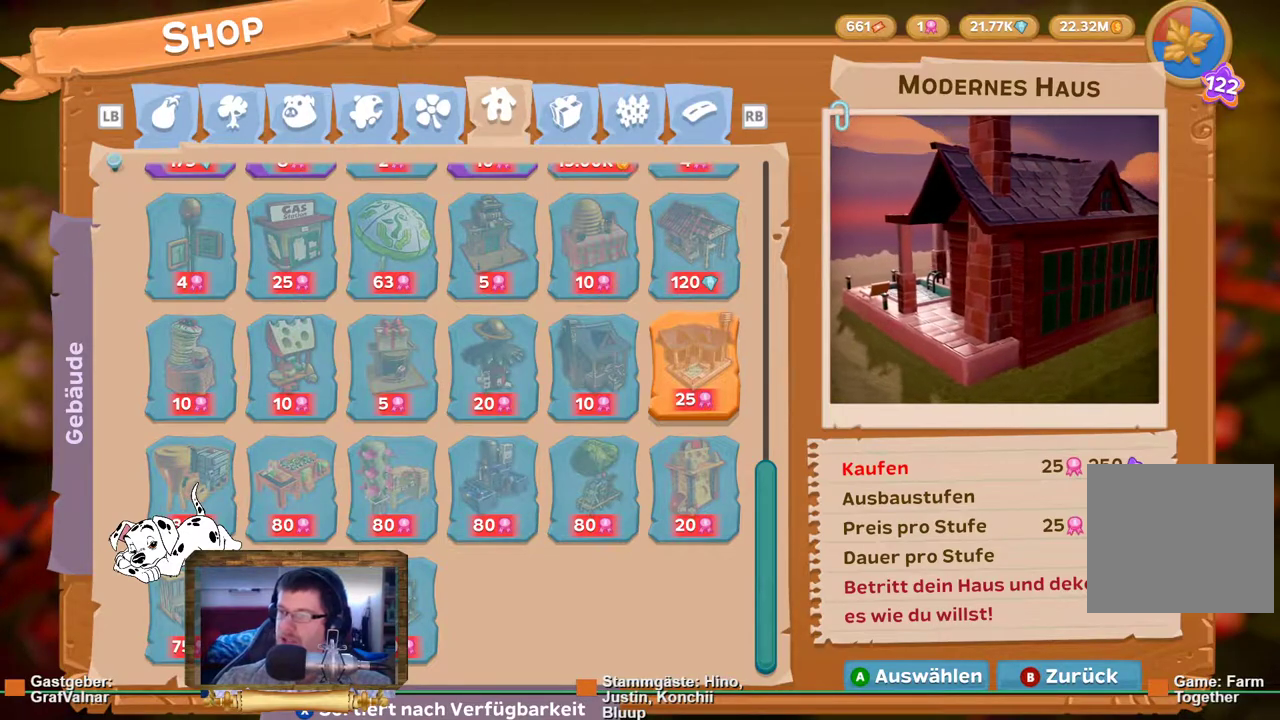
{"buttons": [], "left_stick": "left", "right_stick": "center", "events": [[133, "left_stick", "left"], [300, "left_stick", "center"], [400, "left_stick", "left"]]}
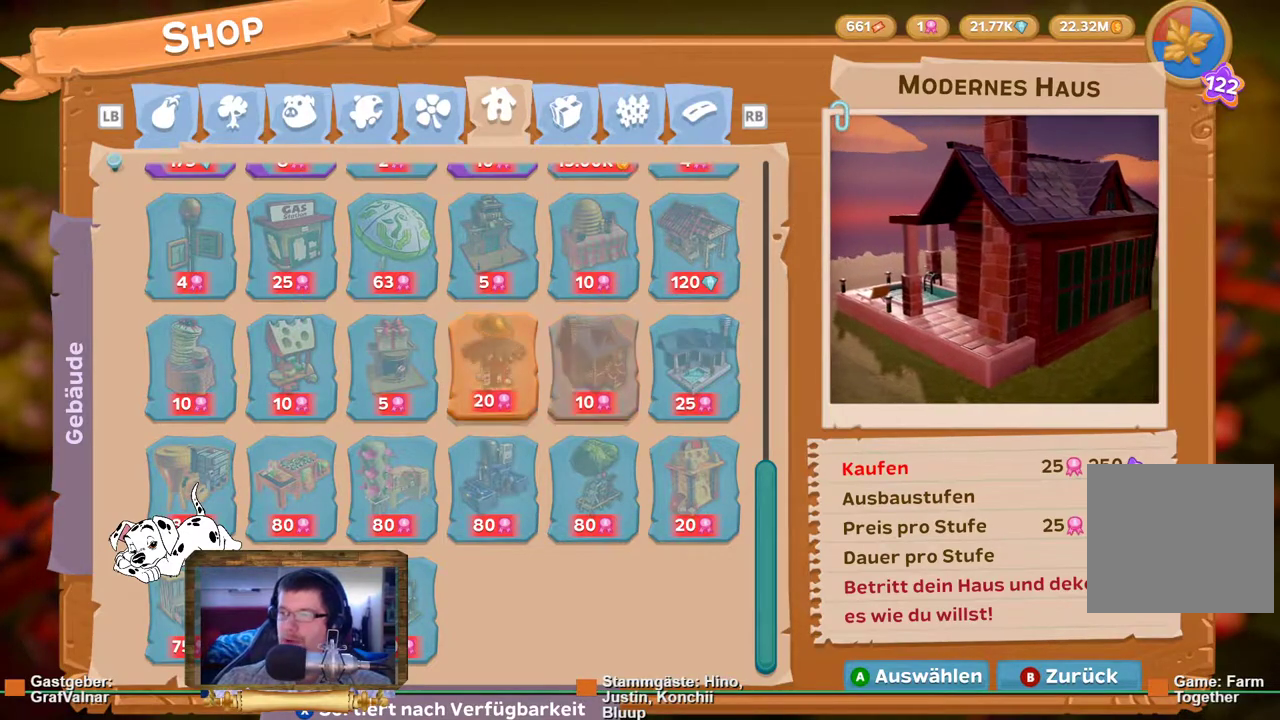
{"buttons": [], "left_stick": "center", "right_stick": "center", "events": [[50, "left_stick", "center"], [233, "left_stick", "right"], [350, "left_stick", "center"]]}
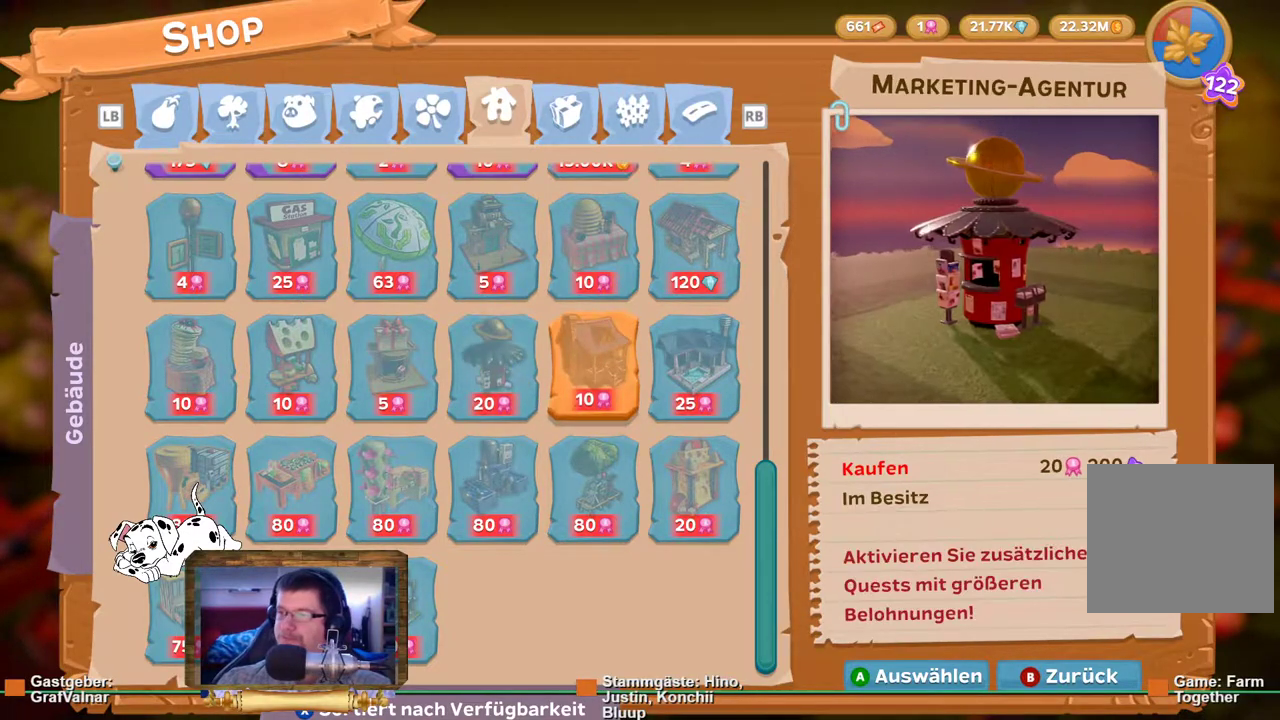
{"buttons": [], "left_stick": "left", "right_stick": "center", "events": [[383, "left_stick", "left"]]}
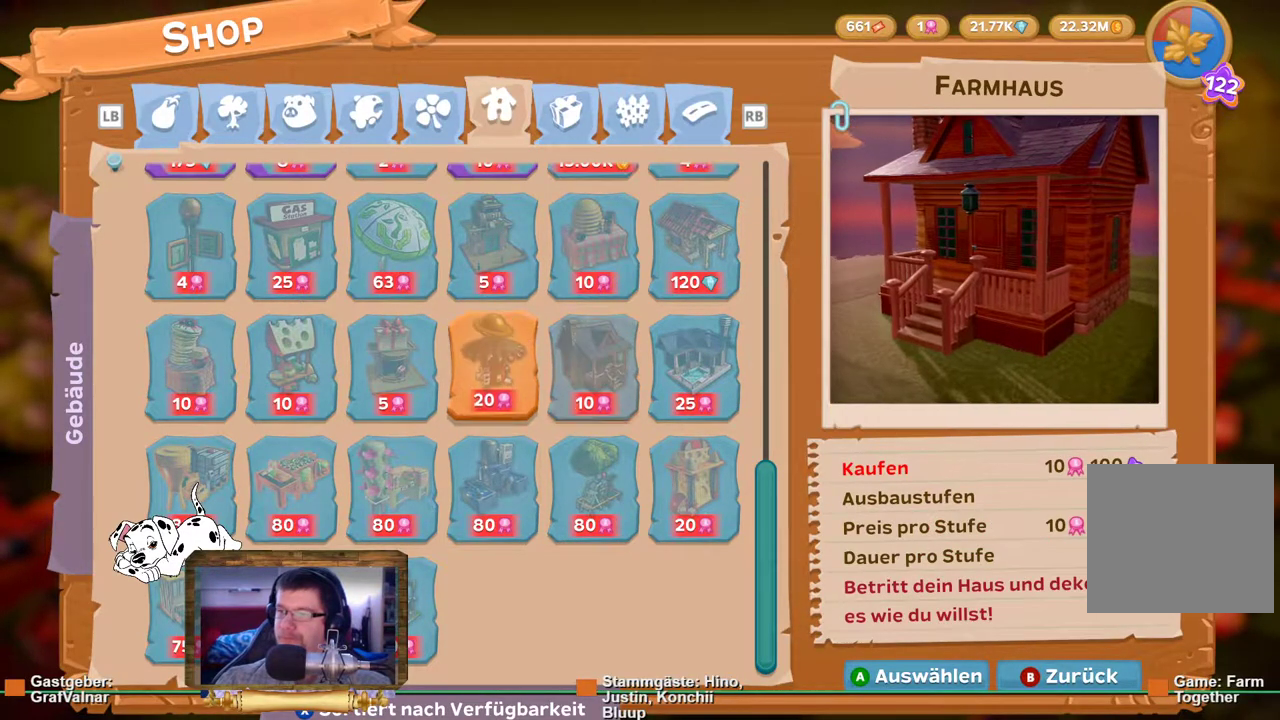
{"buttons": [], "left_stick": "center", "right_stick": "center", "events": [[17, "left_stick", "center"], [200, "left_stick", "left"], [367, "left_stick", "center"]]}
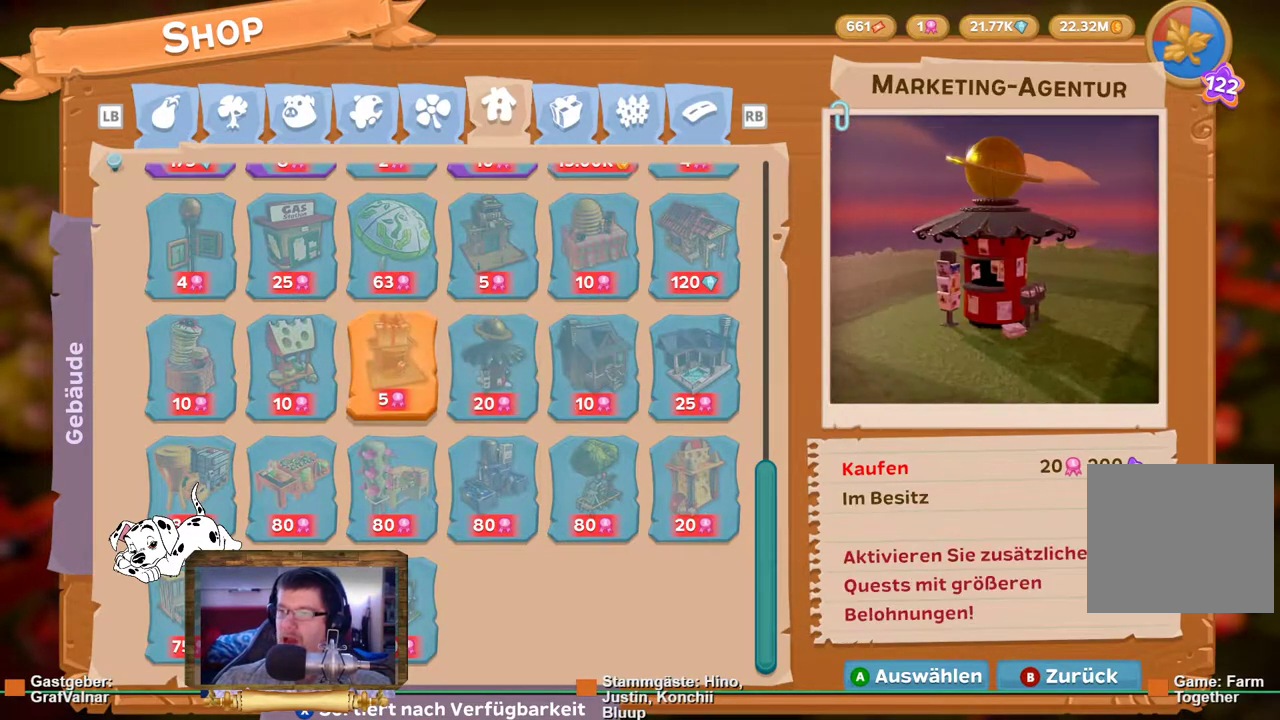
{"buttons": [], "left_stick": "center", "right_stick": "center", "events": [[233, "B", "down"], [367, "B", "up"]]}
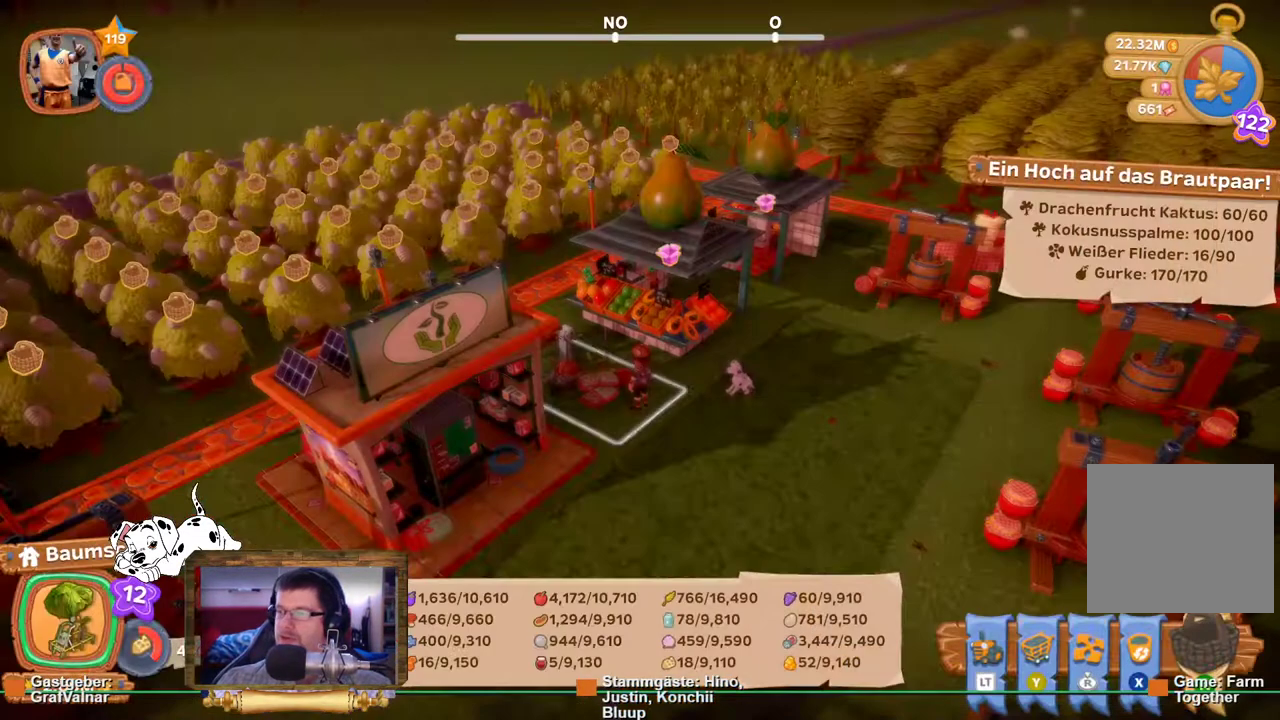
{"buttons": [], "left_stick": "center", "right_stick": "center", "events": []}
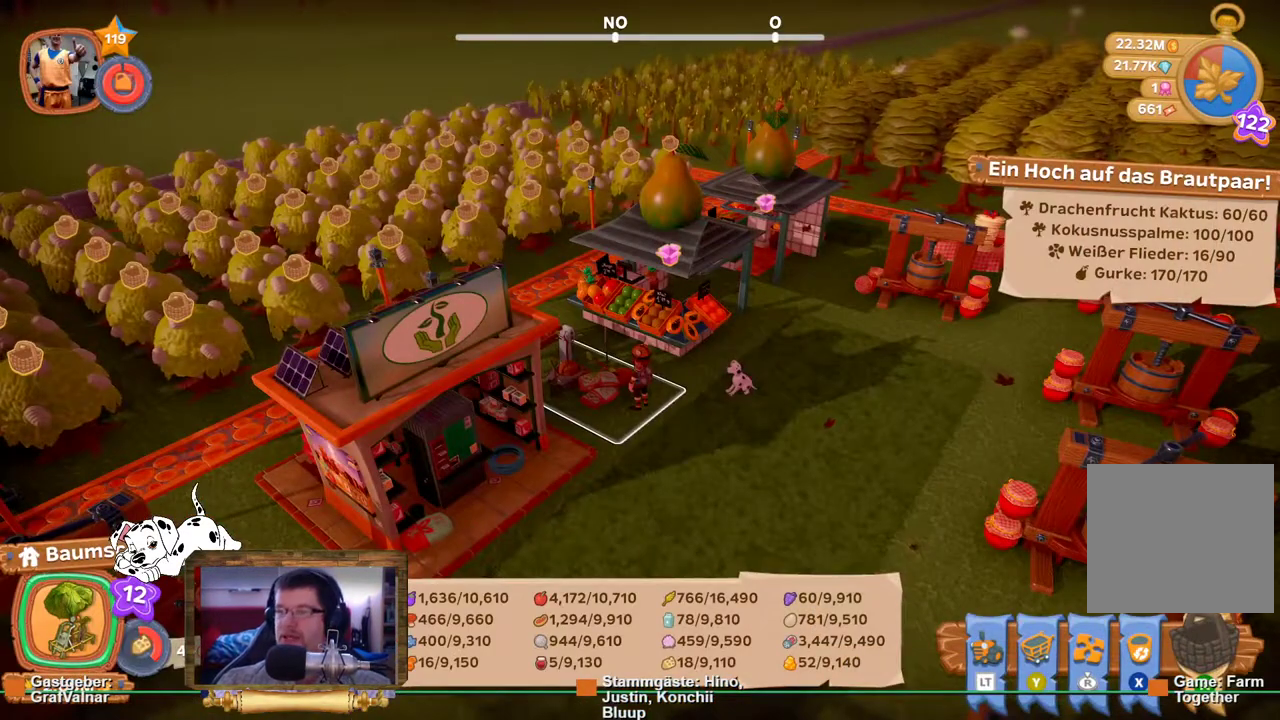
{"buttons": [], "left_stick": "down", "right_stick": "left", "events": [[67, "left_stick", "down"], [167, "right_stick", "left"]]}
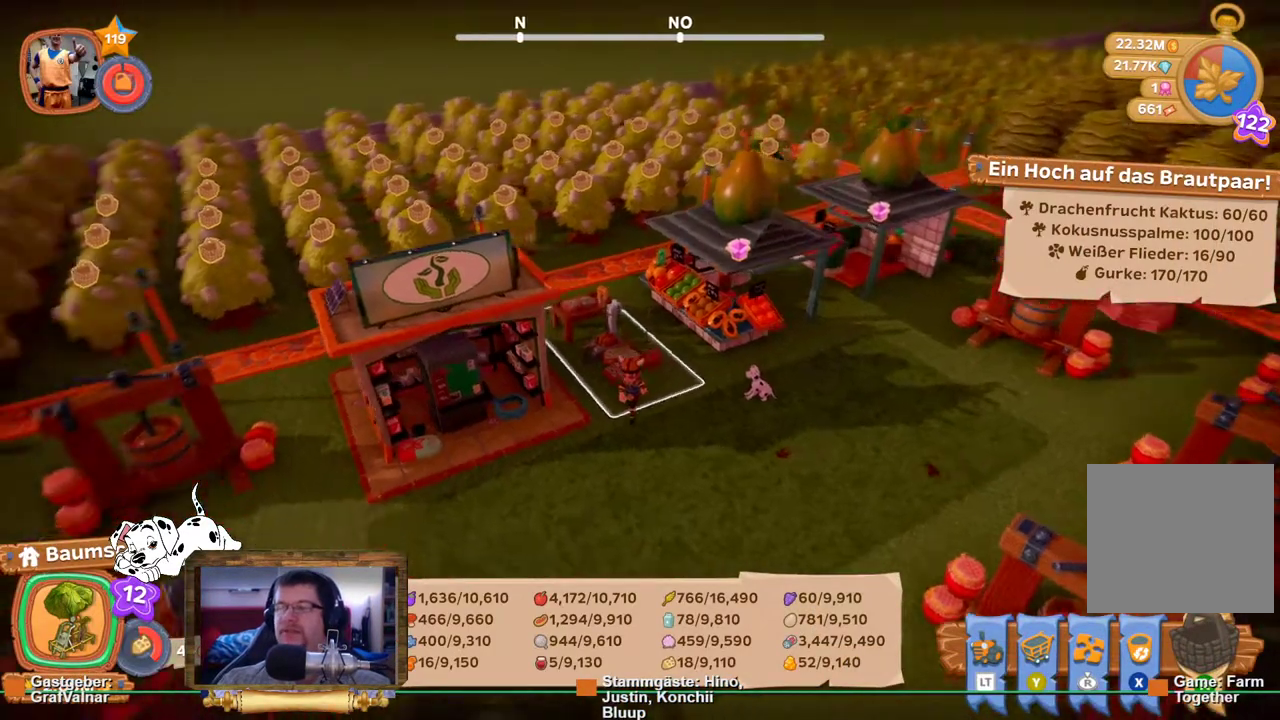
{"buttons": [], "left_stick": "right", "right_stick": "center", "events": [[67, "left_stick", "center"], [117, "right_stick", "center"], [350, "left_stick", "right"]]}
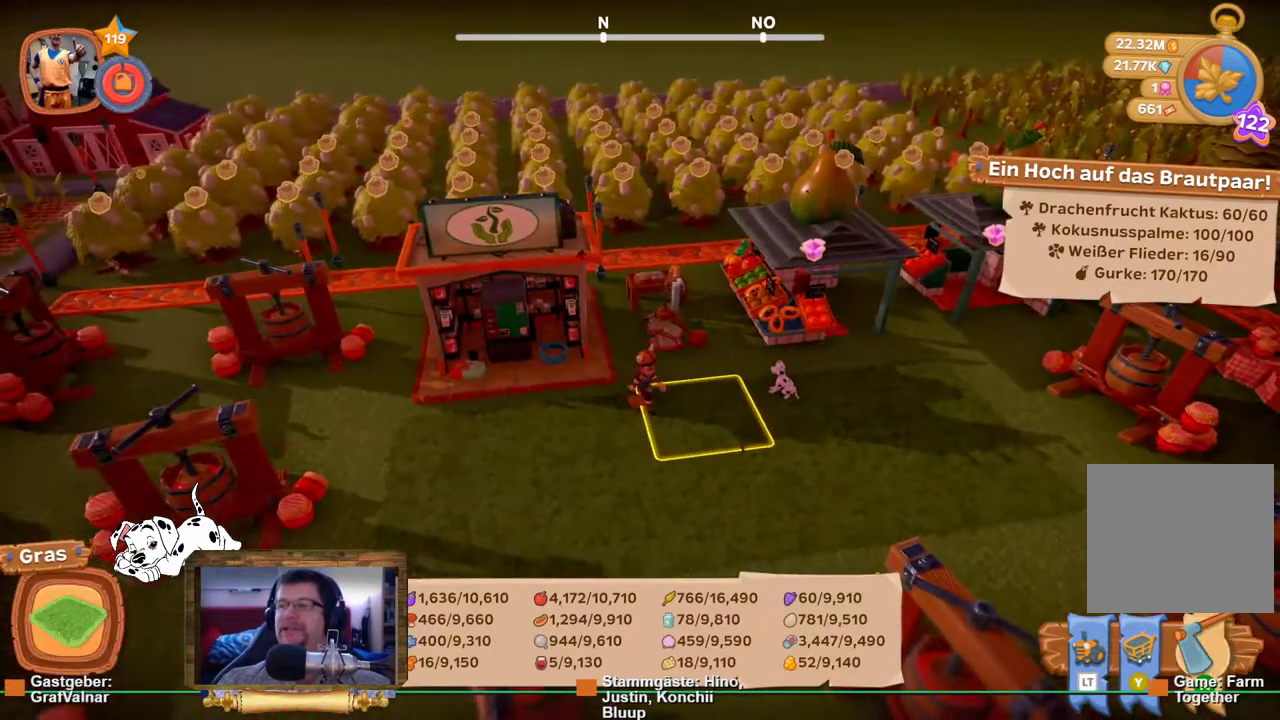
{"buttons": [], "left_stick": "up-right", "right_stick": "center", "events": [[350, "left_stick", "up-right"]]}
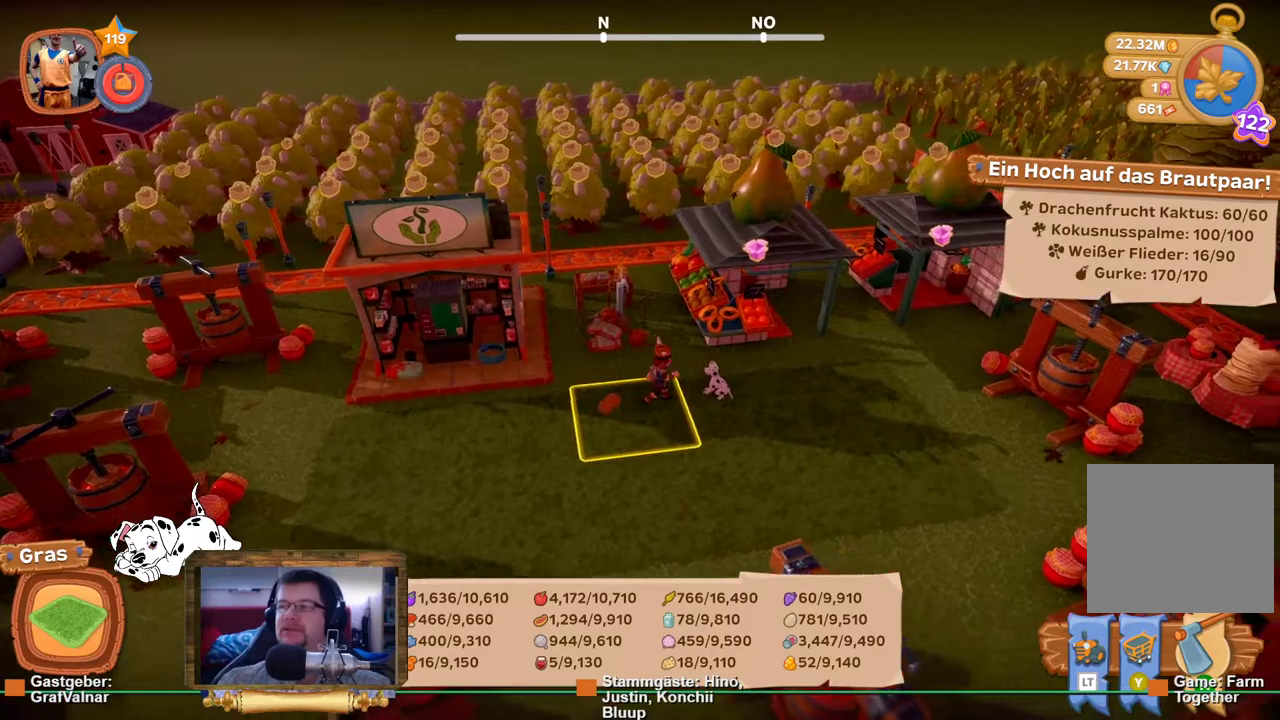
{"buttons": [], "left_stick": "up-right", "right_stick": "center", "events": []}
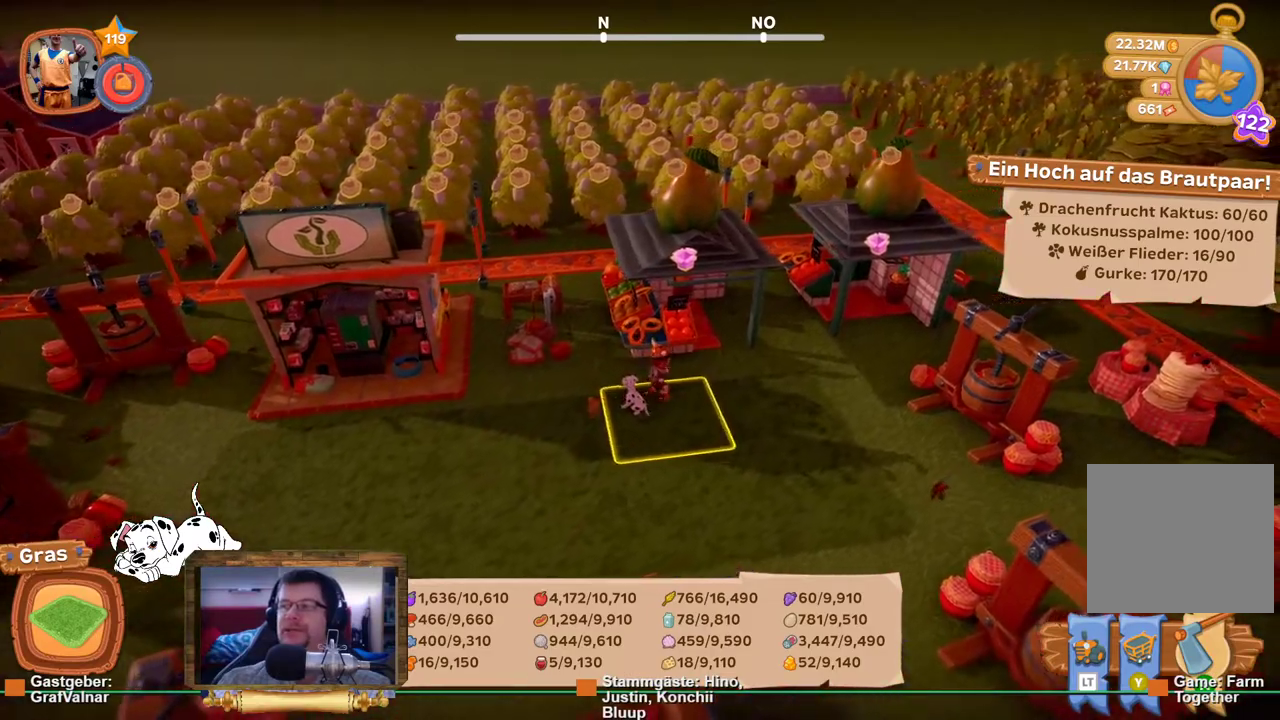
{"buttons": [], "left_stick": "up-right", "right_stick": "center", "events": []}
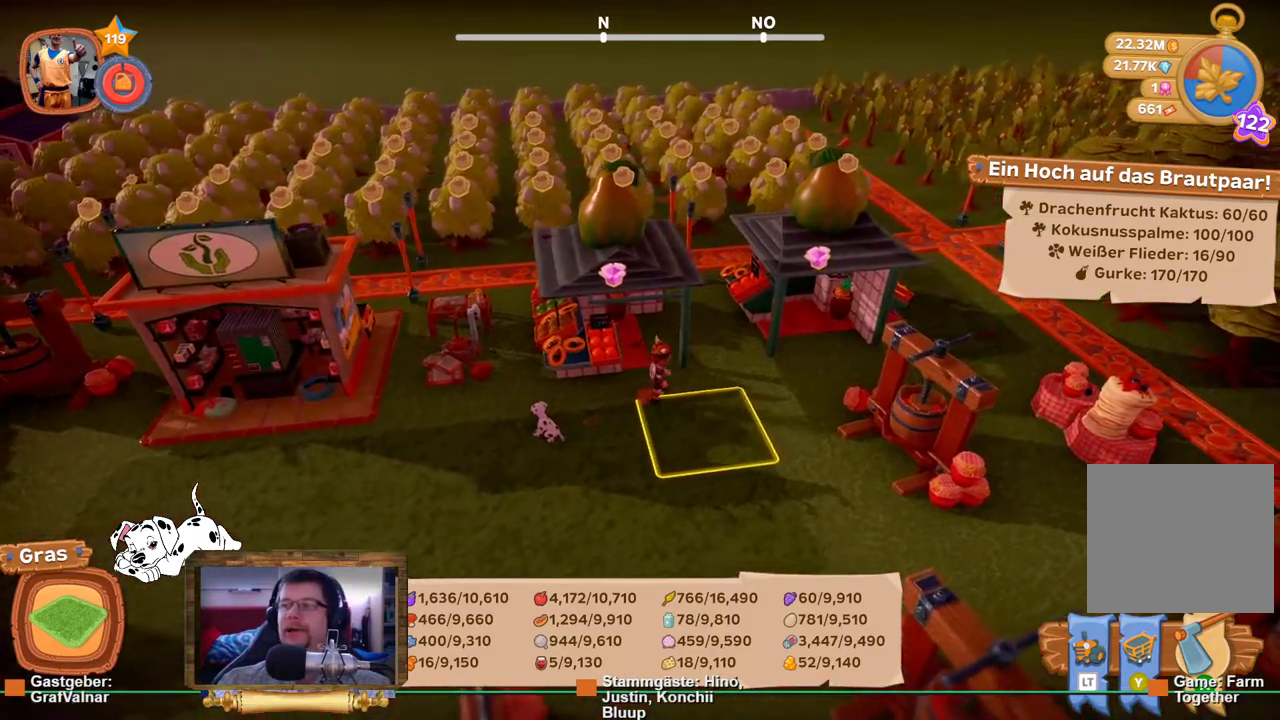
{"buttons": [], "left_stick": "up-right", "right_stick": "right", "events": [[117, "left_stick", "right"], [217, "right_stick", "right"], [383, "left_stick", "up-right"]]}
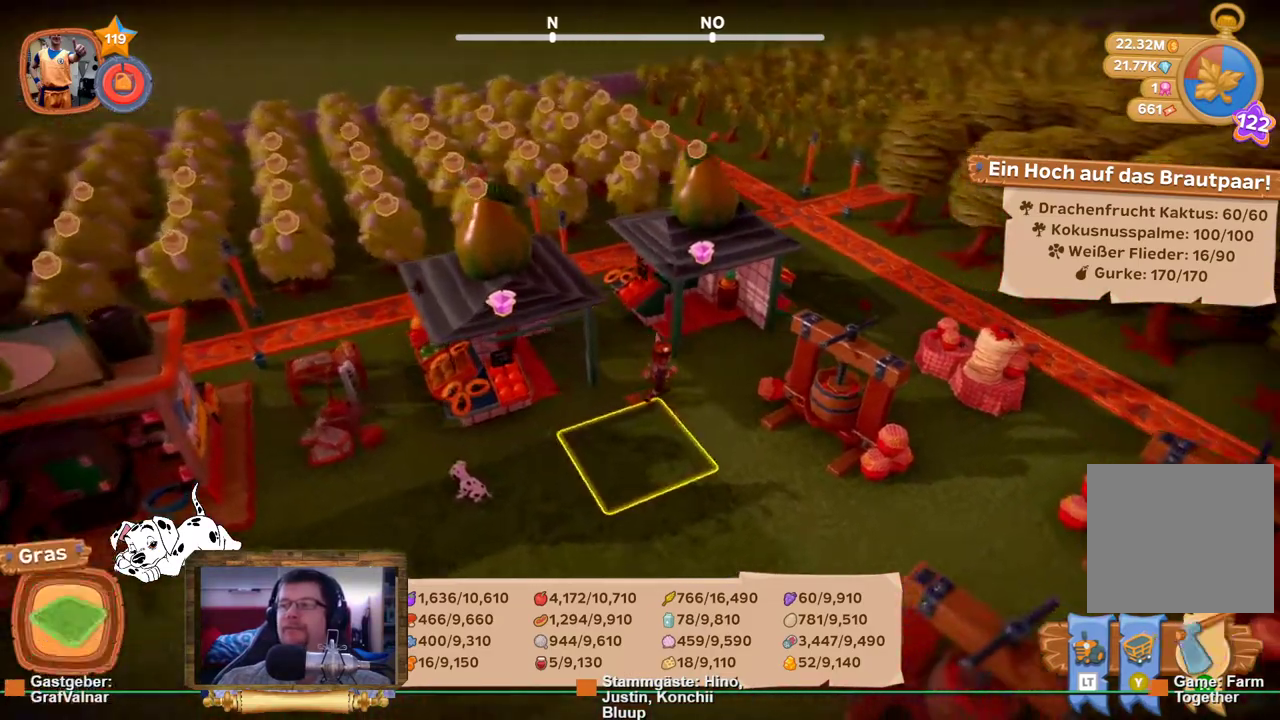
{"buttons": ["R2"], "left_stick": "up", "right_stick": "right", "events": [[450, "R2", "down"], [500, "left_stick", "up"]]}
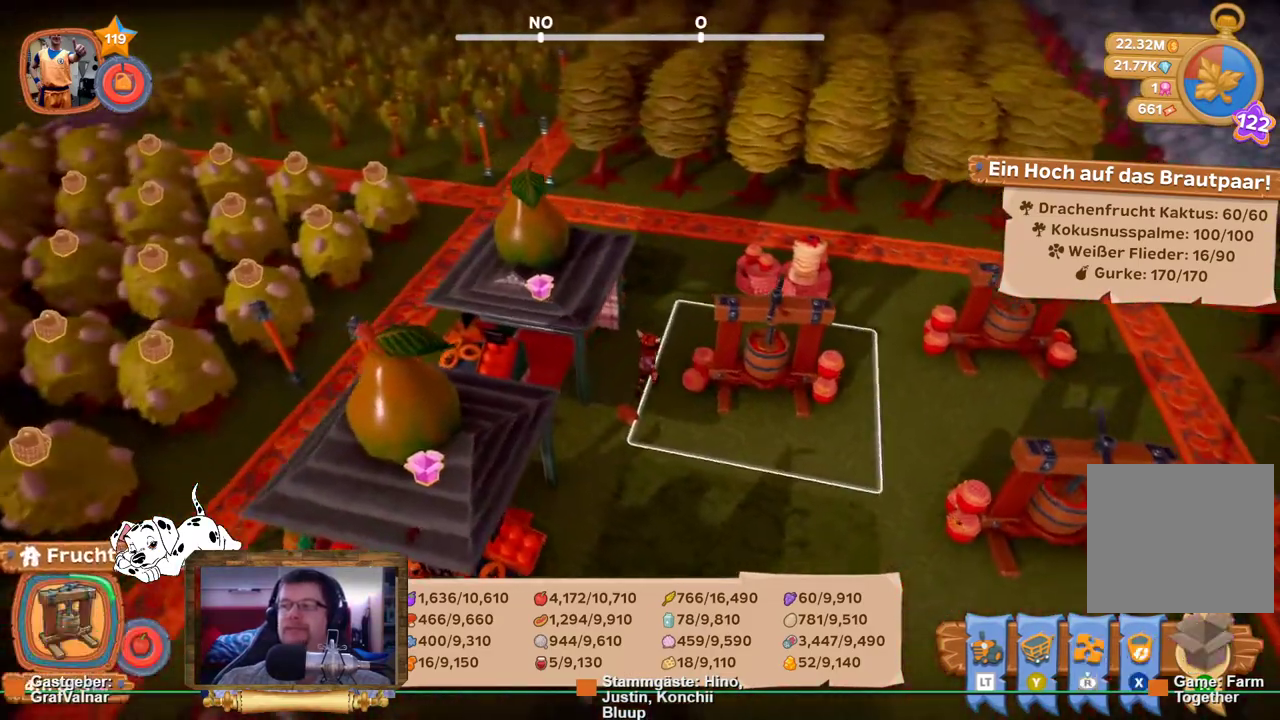
{"buttons": ["R2"], "left_stick": "up", "right_stick": "center", "events": [[17, "right_stick", "center"]]}
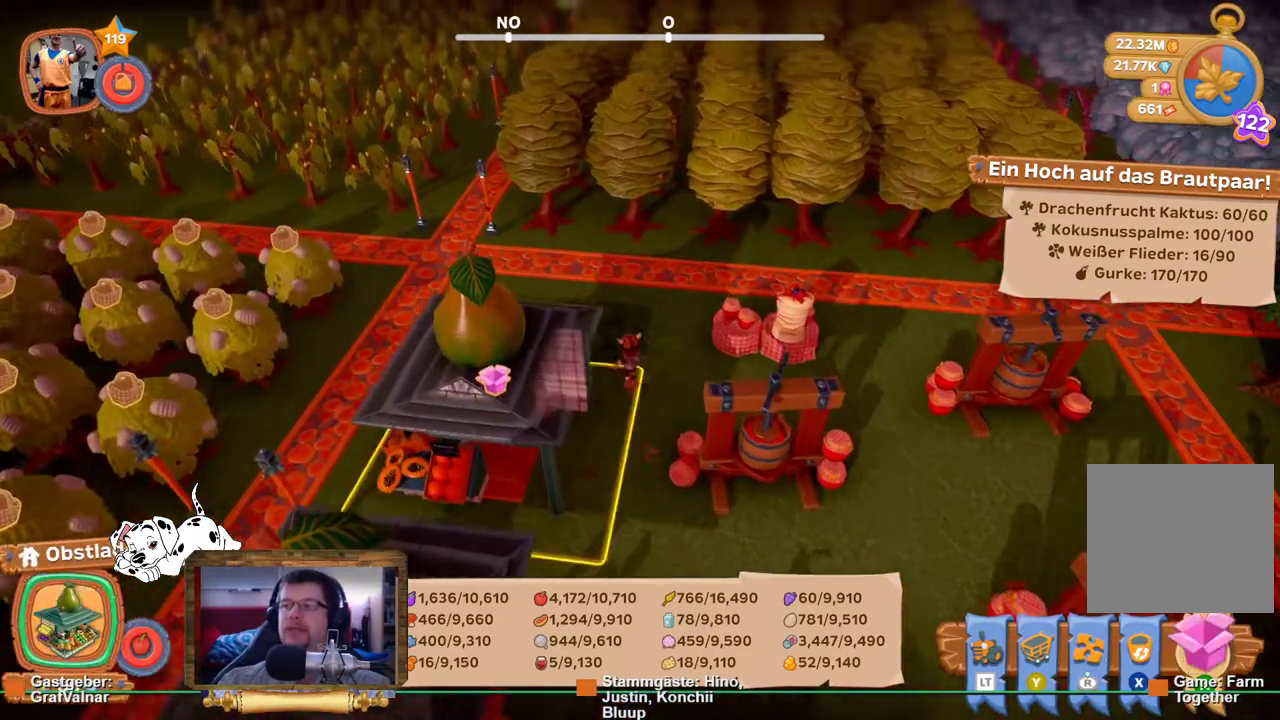
{"buttons": [], "left_stick": "up-right", "right_stick": "center", "events": [[317, "R2", "up"], [317, "left_stick", "up-right"]]}
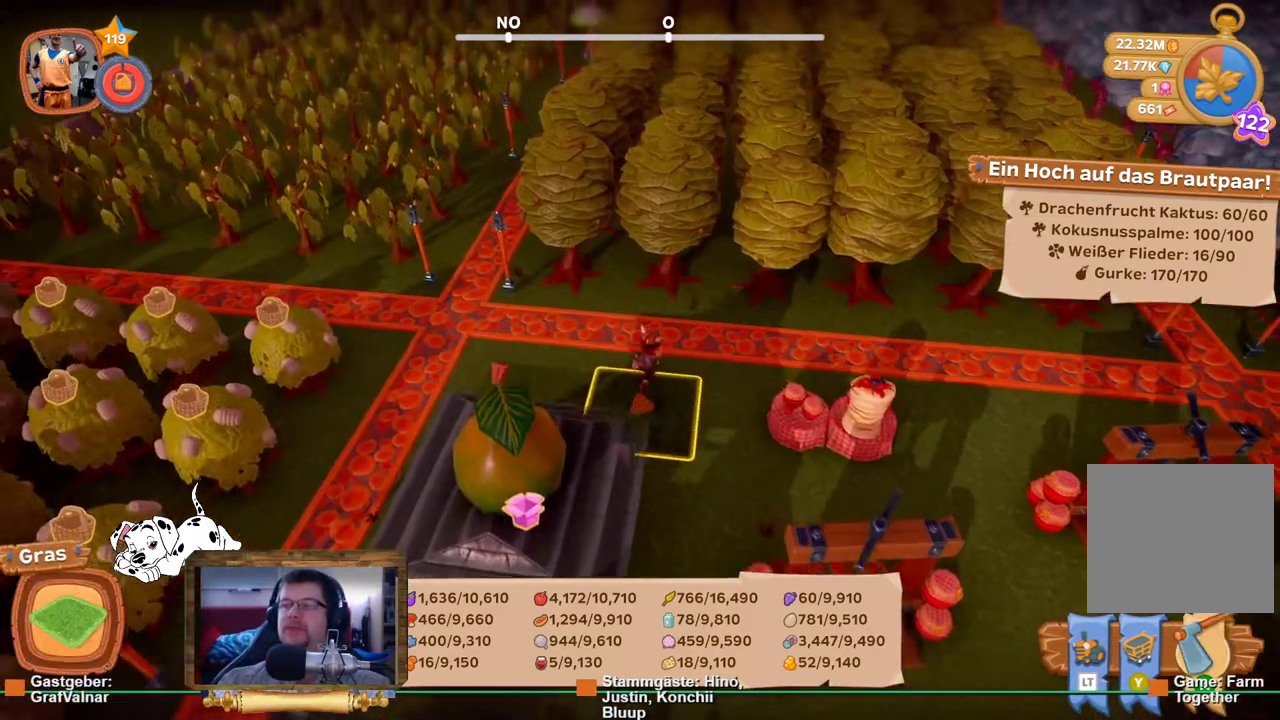
{"buttons": [], "left_stick": "up", "right_stick": "center", "events": [[100, "left_stick", "up"]]}
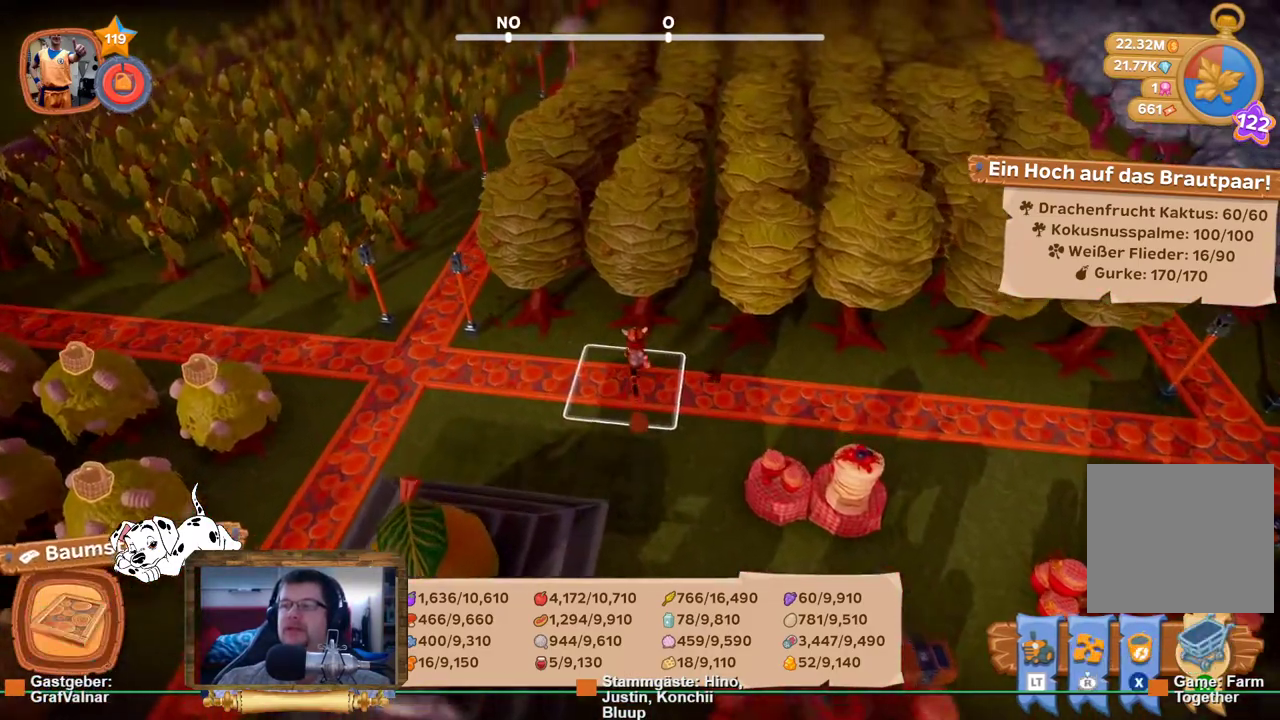
{"buttons": [], "left_stick": "right", "right_stick": "center", "events": [[283, "left_stick", "right"]]}